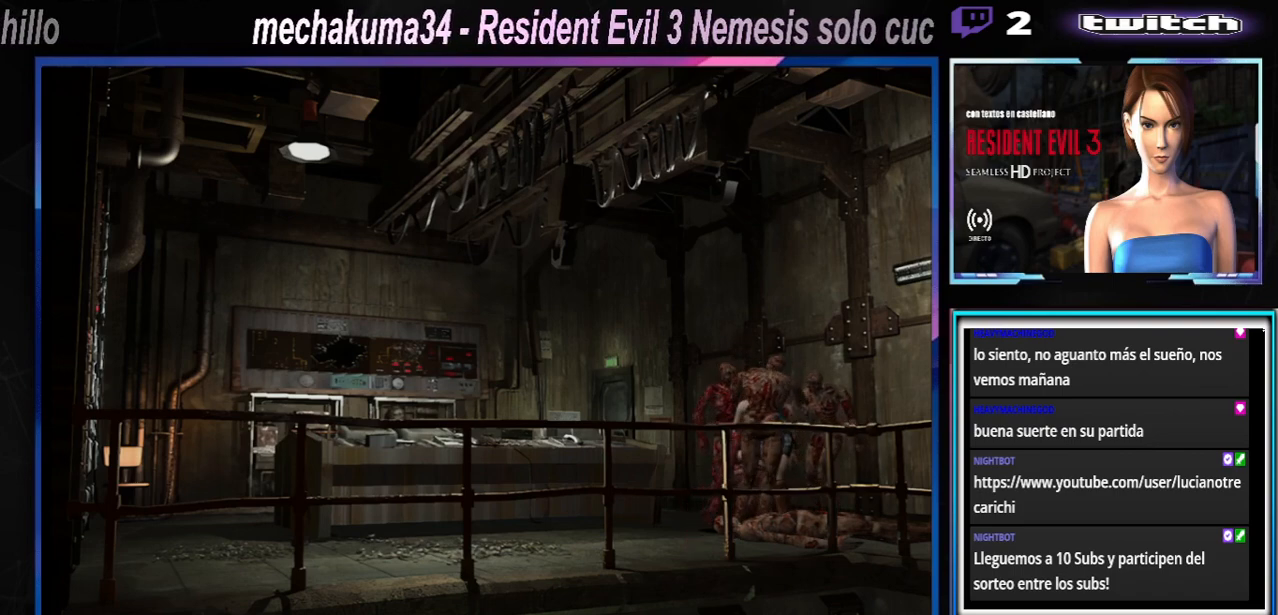
Gameplay with a controller (Xbox layout); each line is a JSON object with the inputs held at the frame after it. "events" lists button and stick changes between this image and that frame as [ms after this image, input, new state], when the widget could be followed in between. Not read: L3 R3 right_stick.
{"buttons": ["A", "B", "X", "Y"], "left_stick": "center", "events": [[33, "R1", "down"], [33, "left_stick", "left"], [133, "R1", "up"], [133, "left_stick", "center"], [200, "R1", "down"], [267, "R1", "up"], [300, "R1", "down"], [333, "left_stick", "up-left"], [400, "R1", "up"], [400, "left_stick", "center"], [433, "R1", "down"], [500, "R1", "up"]]}
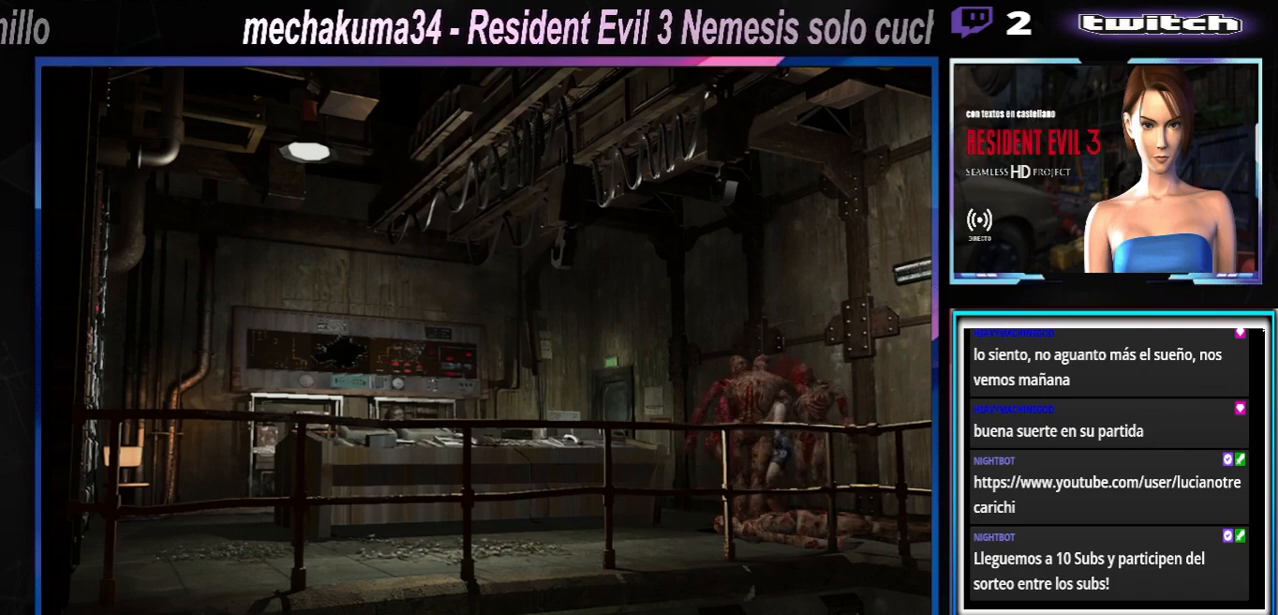
{"buttons": [], "left_stick": "center", "events": [[67, "R1", "down"], [67, "left_stick", "up-left"], [133, "R1", "up"], [167, "R1", "down"], [167, "left_stick", "center"], [267, "R1", "up"], [400, "X", "up"], [400, "Y", "up"], [433, "A", "up"], [433, "B", "up"]]}
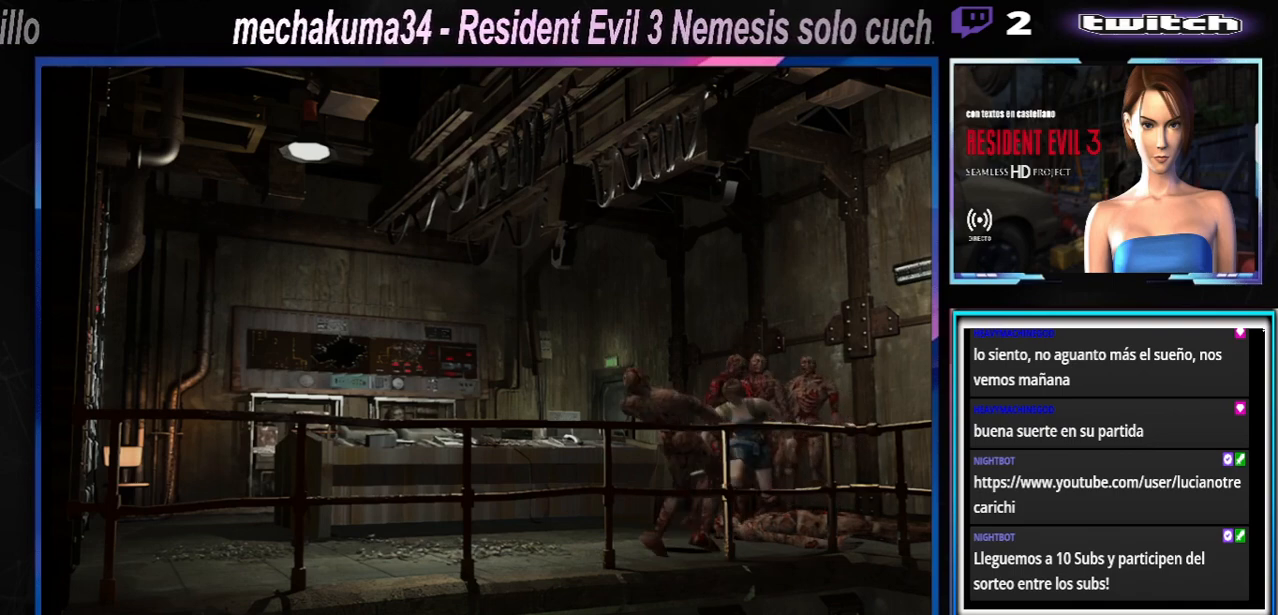
{"buttons": ["X"], "left_stick": "right", "events": [[33, "left_stick", "right"], [67, "X", "down"]]}
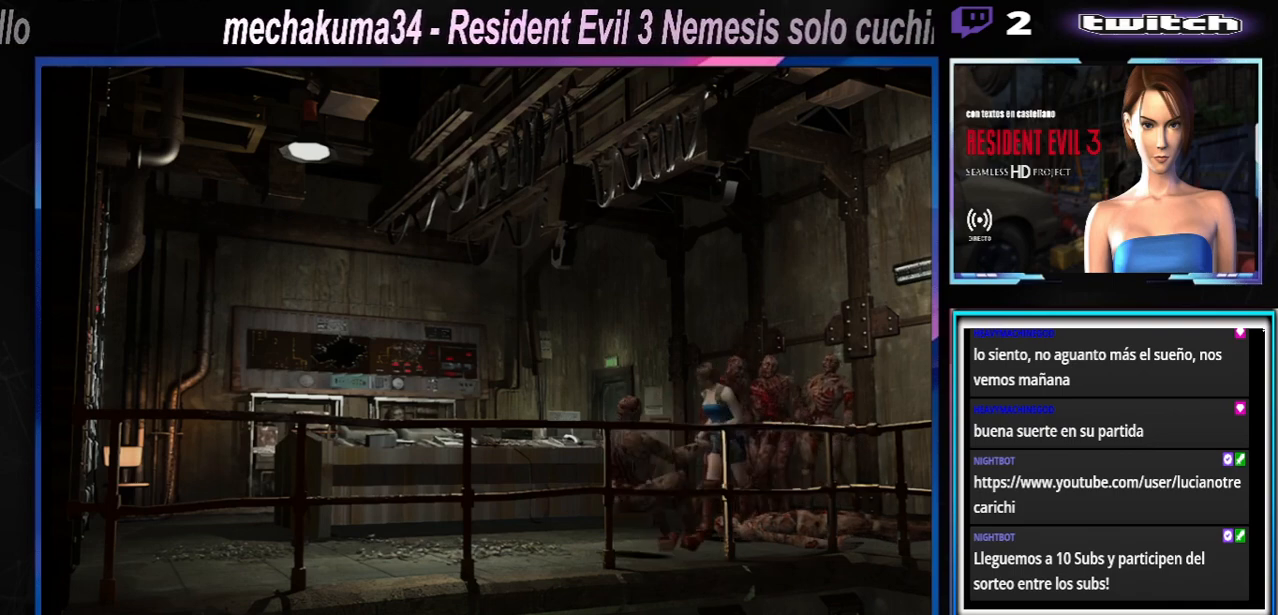
{"buttons": ["X"], "left_stick": "up-left", "events": [[167, "left_stick", "up-right"], [300, "left_stick", "up"], [400, "left_stick", "up-left"]]}
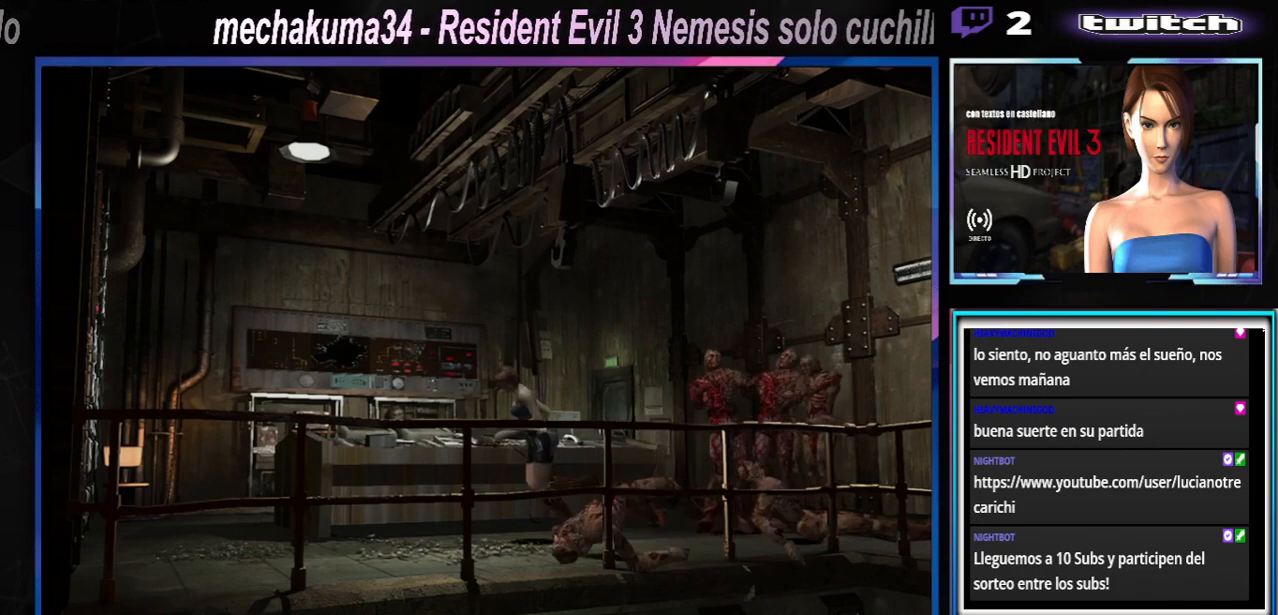
{"buttons": ["X"], "left_stick": "up-right", "events": [[467, "left_stick", "up-right"]]}
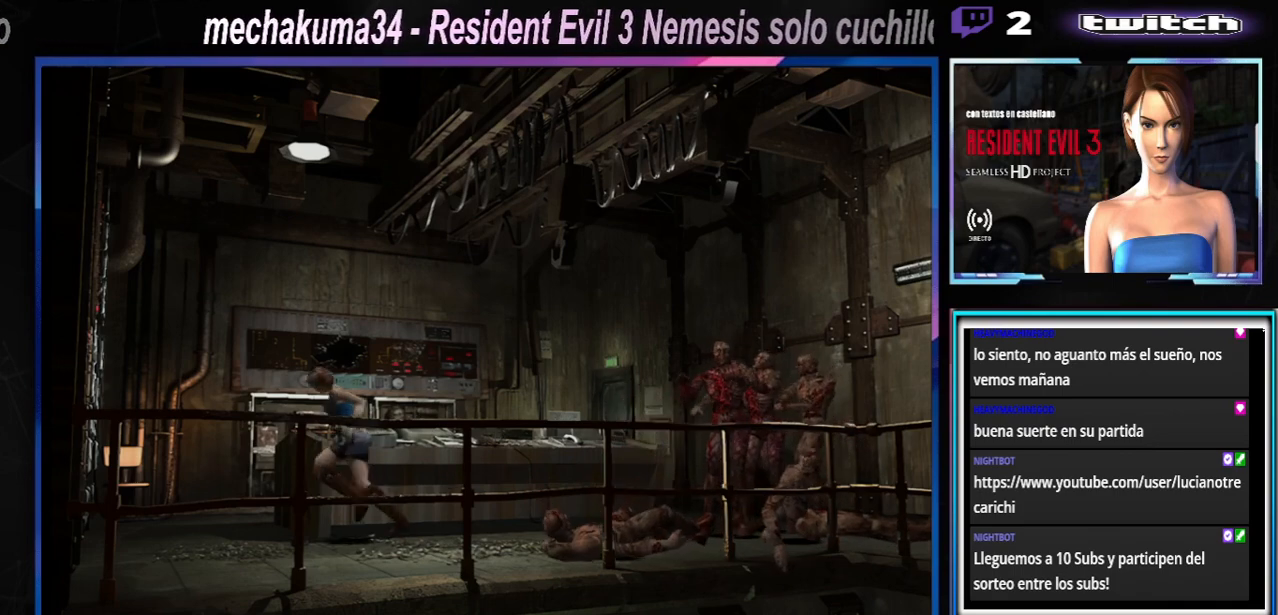
{"buttons": ["X"], "left_stick": "up-right", "events": []}
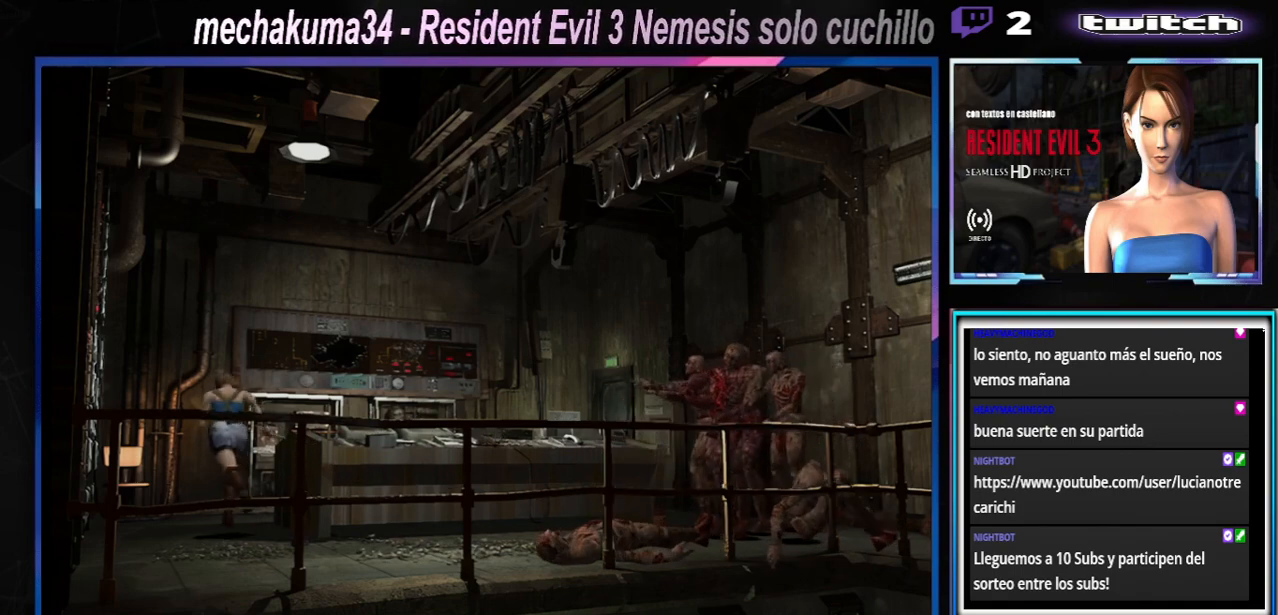
{"buttons": ["X"], "left_stick": "up", "events": [[167, "left_stick", "up"]]}
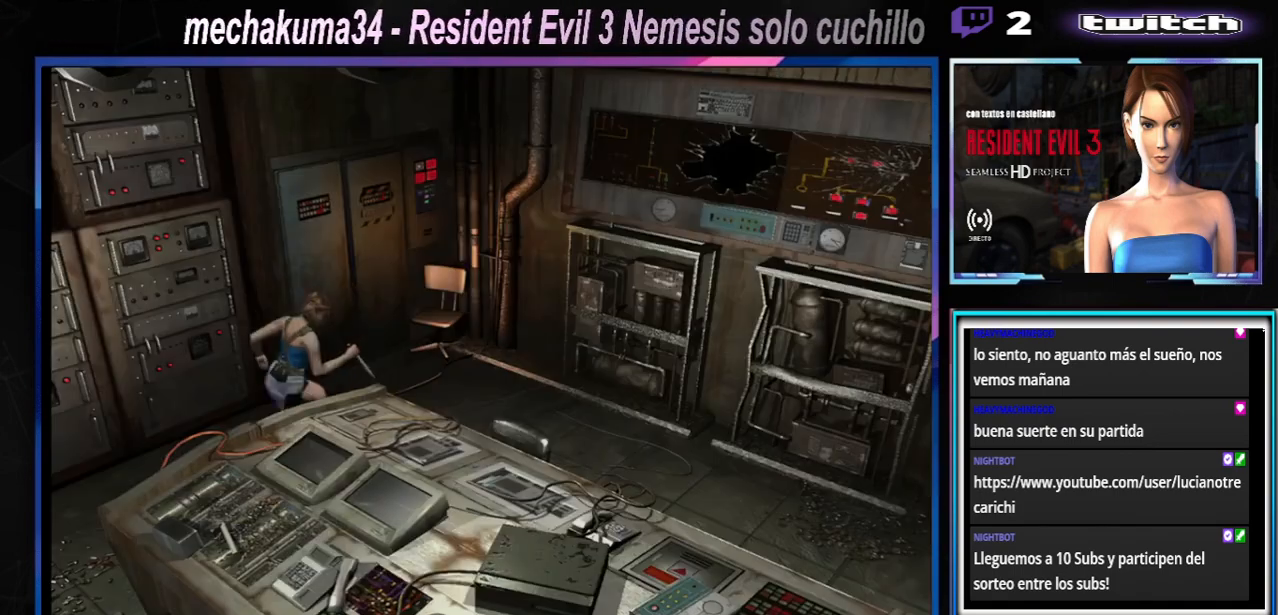
{"buttons": ["X"], "left_stick": "up", "events": [[167, "left_stick", "right"], [367, "left_stick", "up"]]}
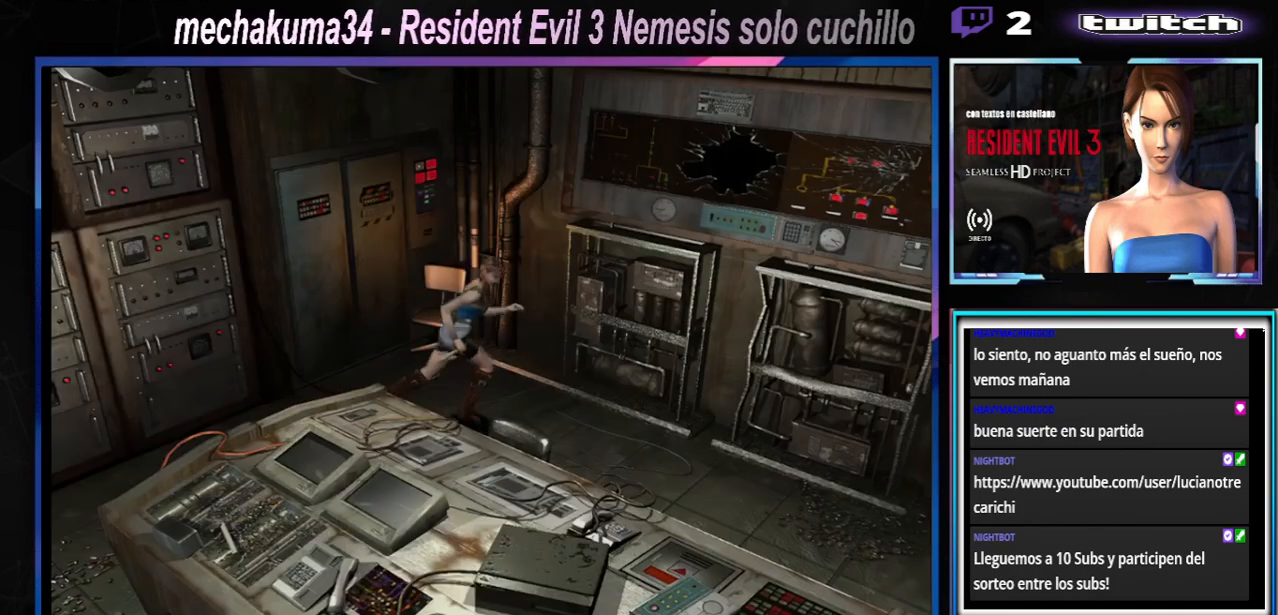
{"buttons": ["X"], "left_stick": "up", "events": [[67, "left_stick", "up-right"], [200, "left_stick", "up"]]}
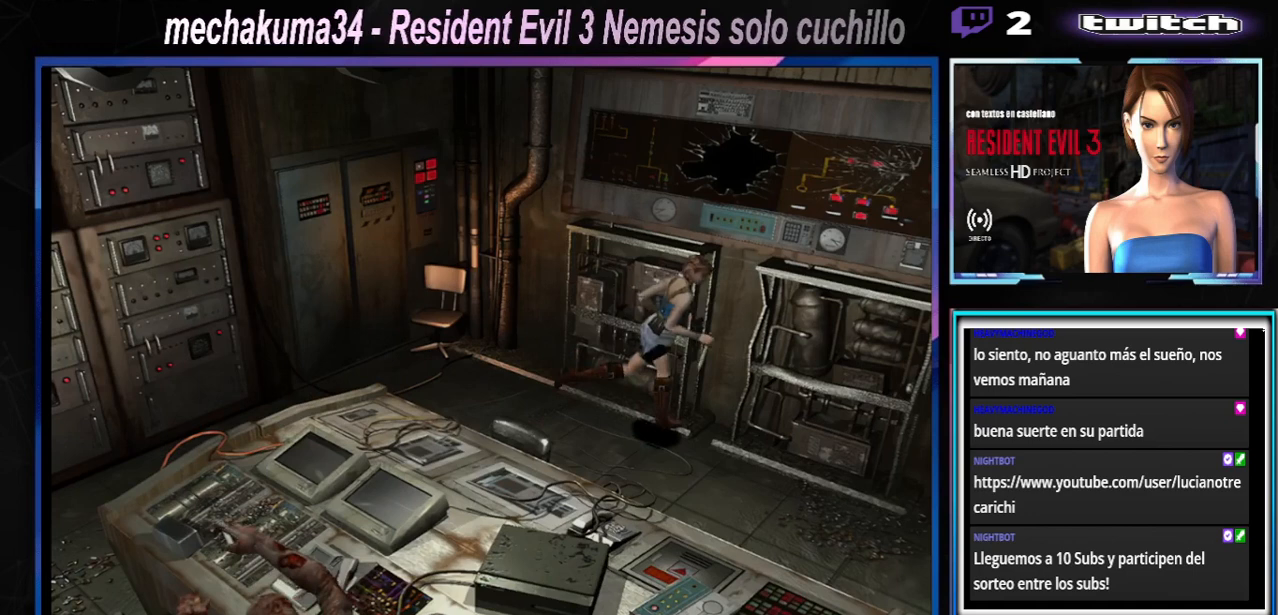
{"buttons": ["X"], "left_stick": "up-right", "events": [[267, "A", "down"], [367, "A", "up"], [367, "left_stick", "up-right"]]}
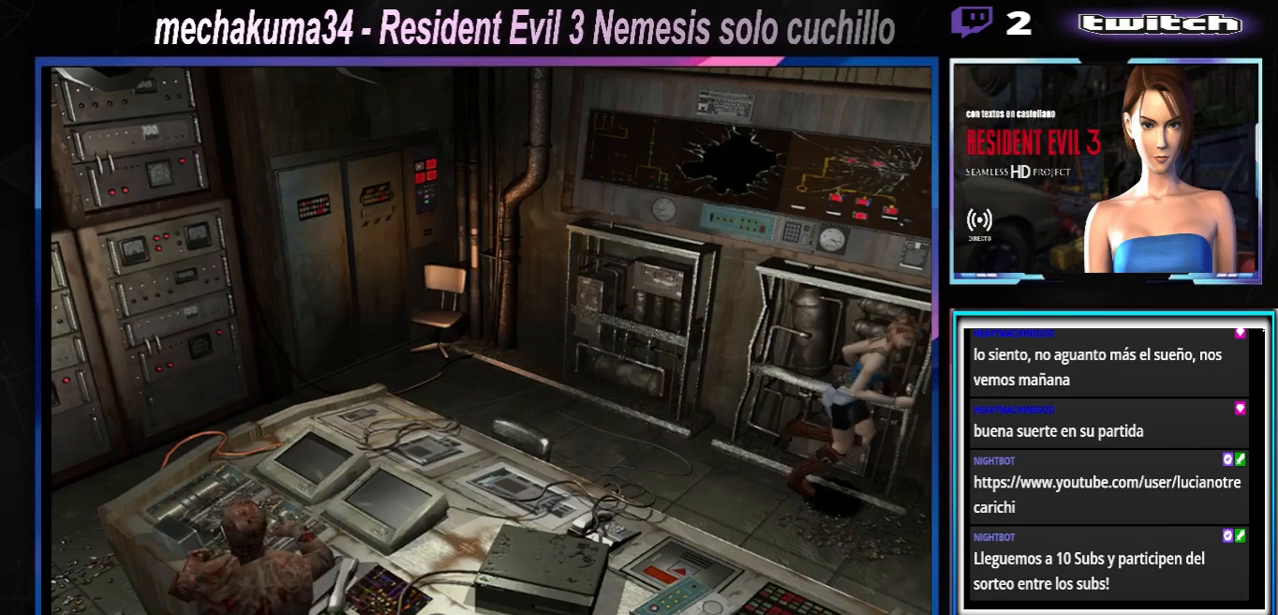
{"buttons": ["A", "X"], "left_stick": "up", "events": [[100, "left_stick", "up"], [200, "A", "down"]]}
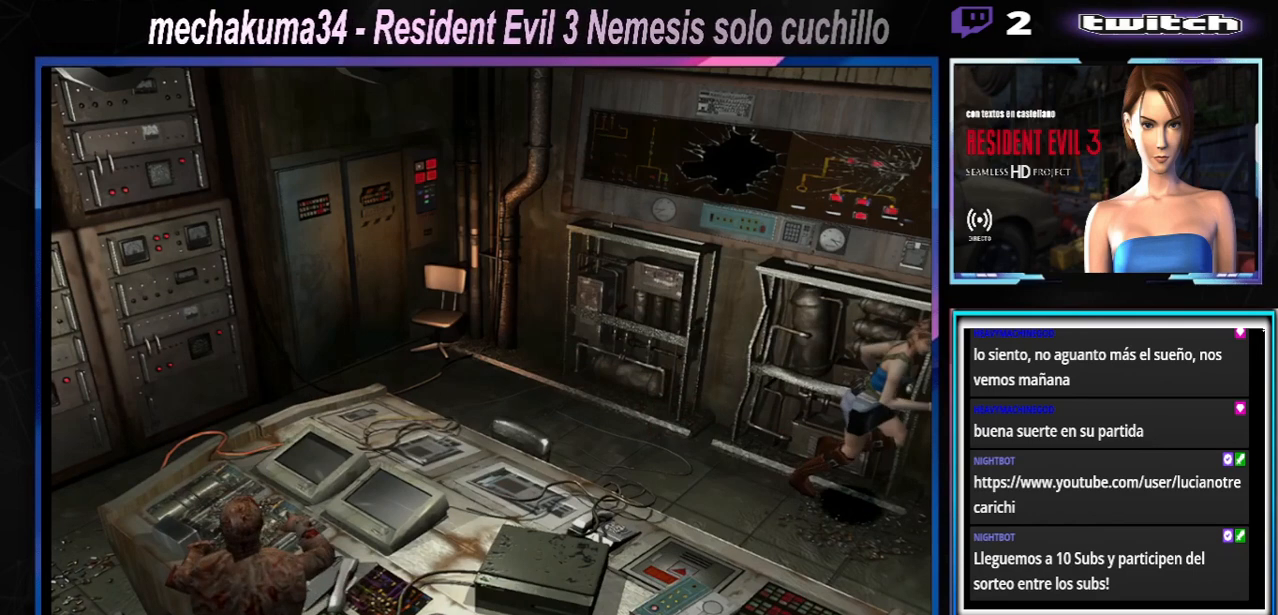
{"buttons": ["A", "X"], "left_stick": "up", "events": []}
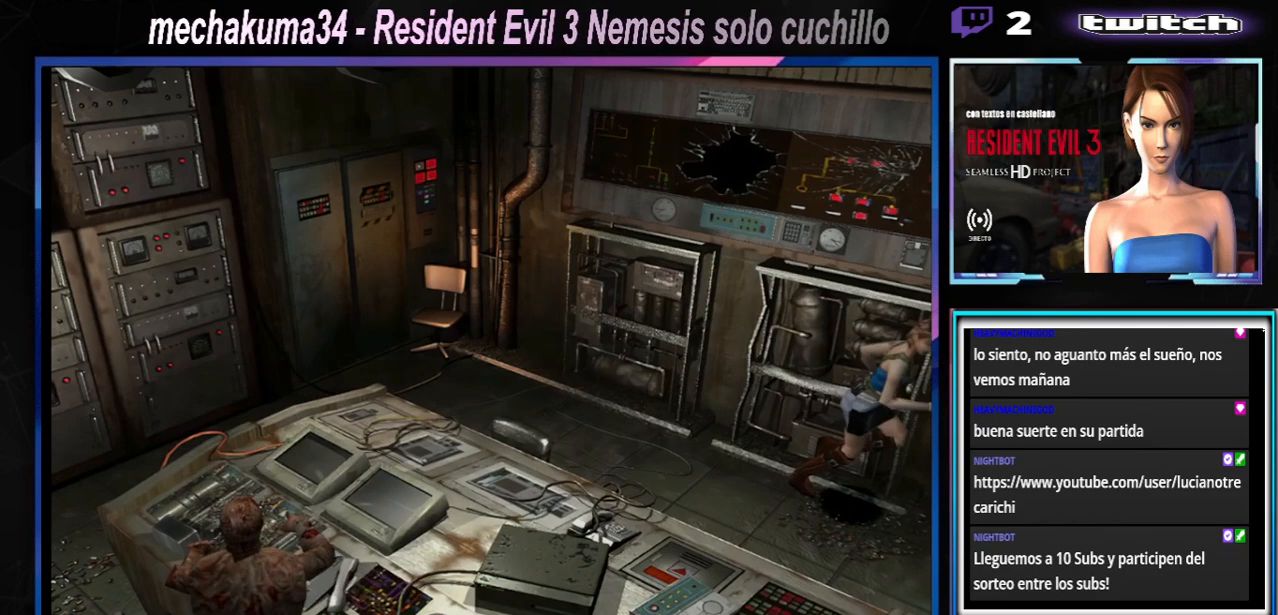
{"buttons": ["A", "X"], "left_stick": "up", "events": []}
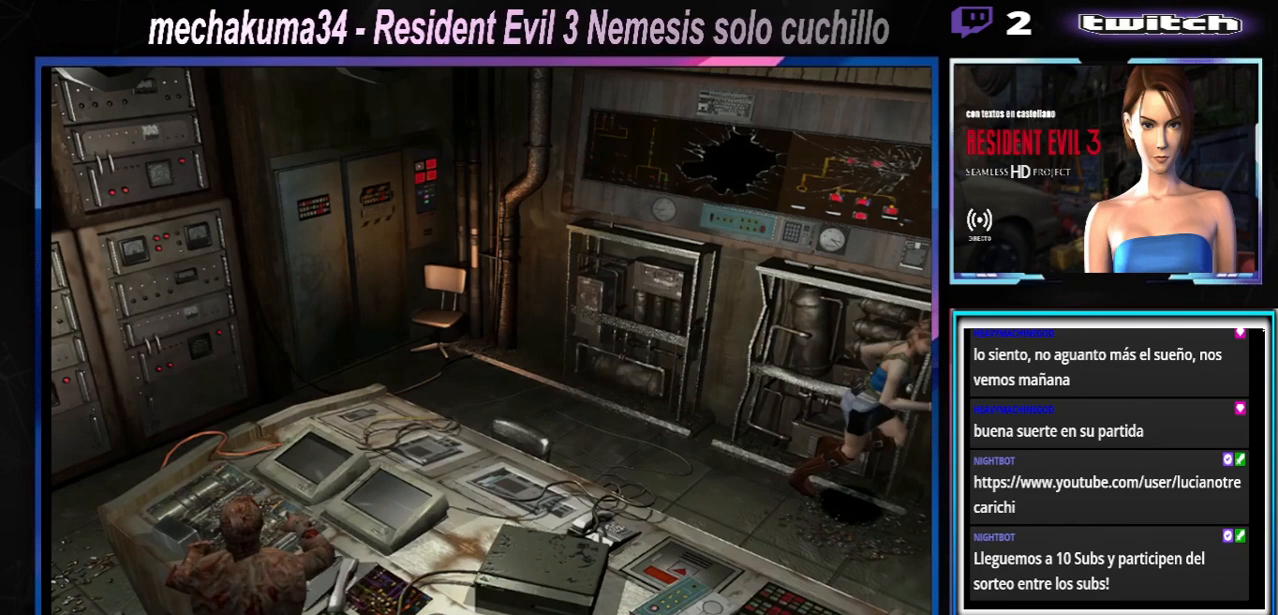
{"buttons": ["X"], "left_stick": "center", "events": [[67, "A", "up"], [67, "left_stick", "center"]]}
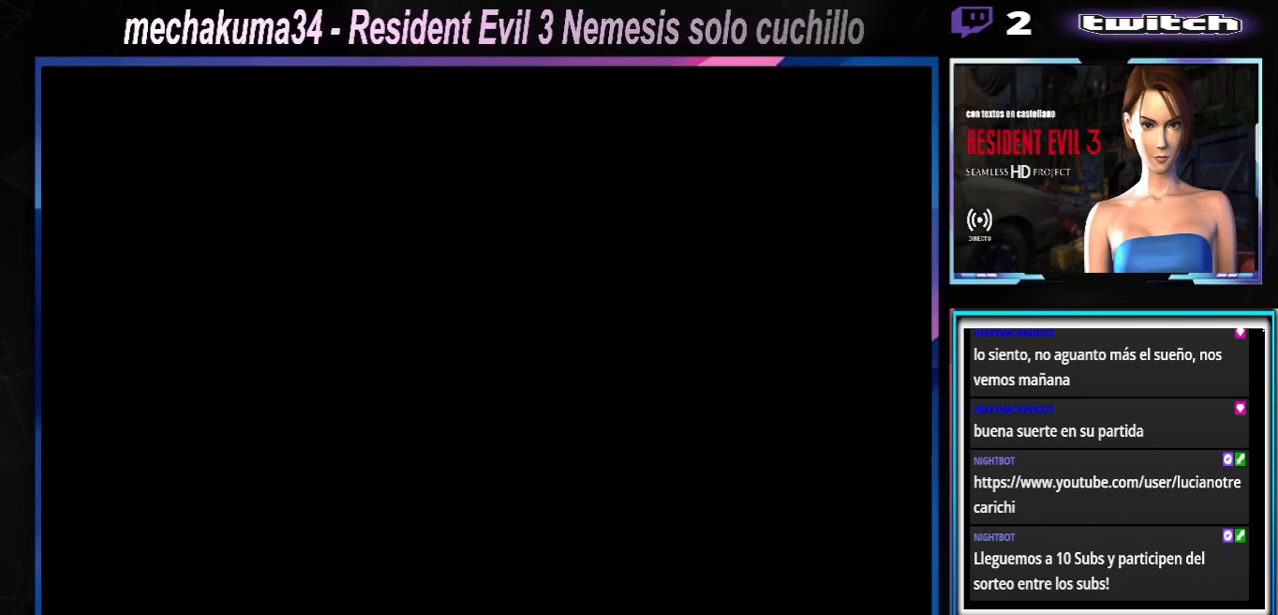
{"buttons": ["X"], "left_stick": "center", "events": []}
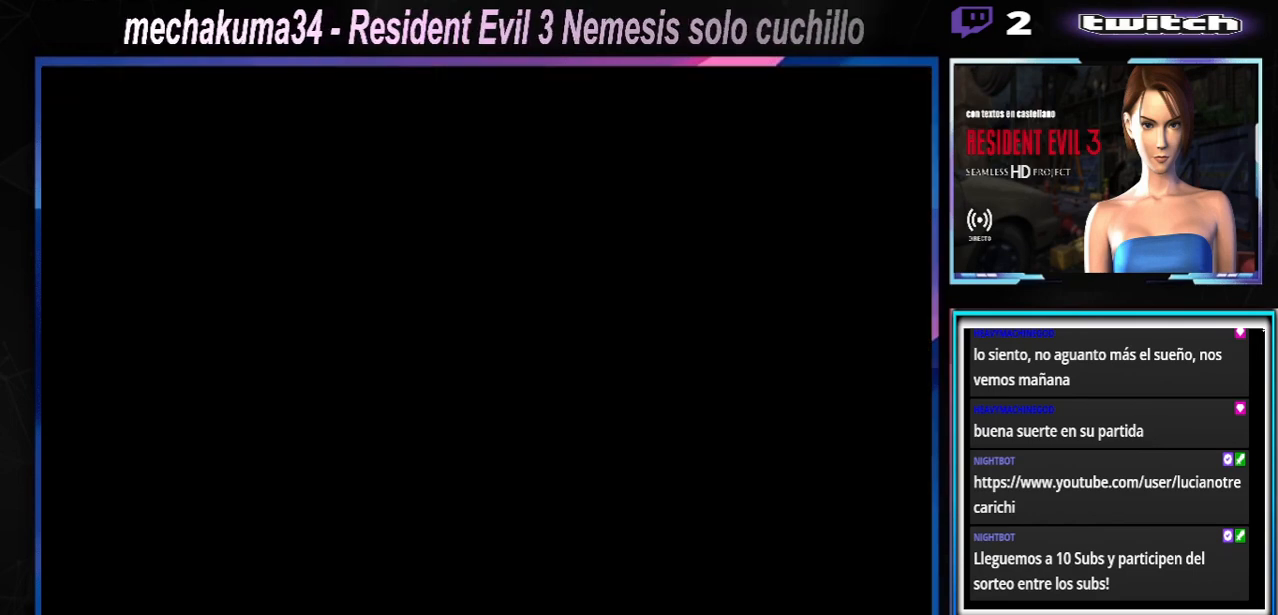
{"buttons": ["X"], "left_stick": "center", "events": []}
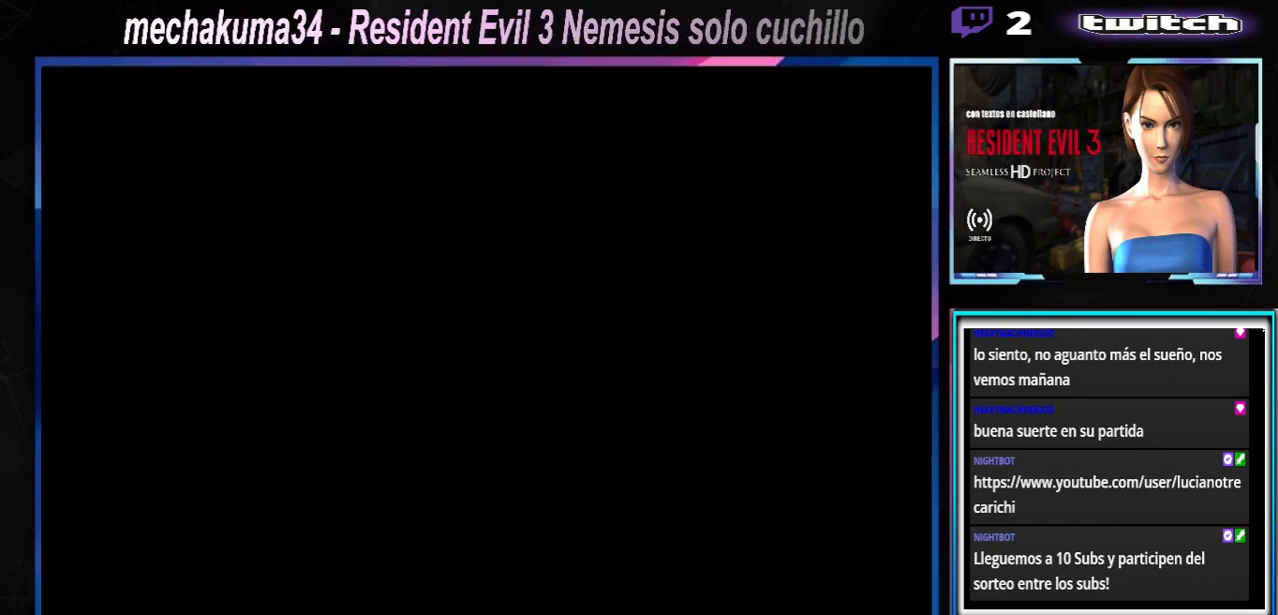
{"buttons": ["X"], "left_stick": "center", "events": []}
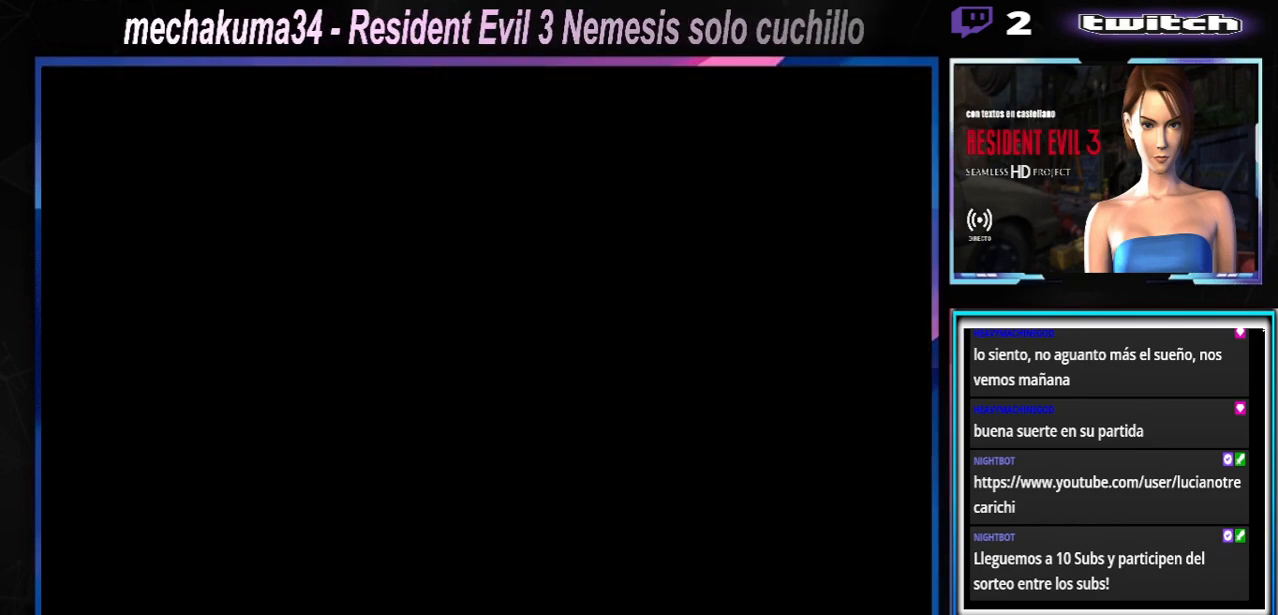
{"buttons": [], "left_stick": "center", "events": [[67, "X", "up"]]}
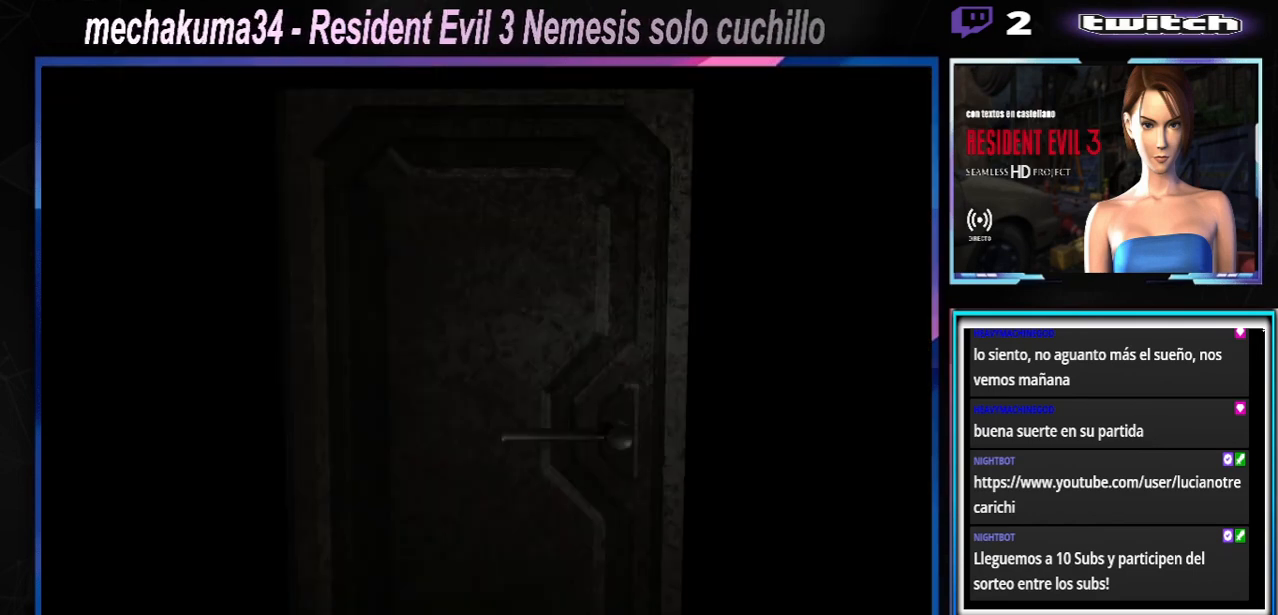
{"buttons": [], "left_stick": "center", "events": []}
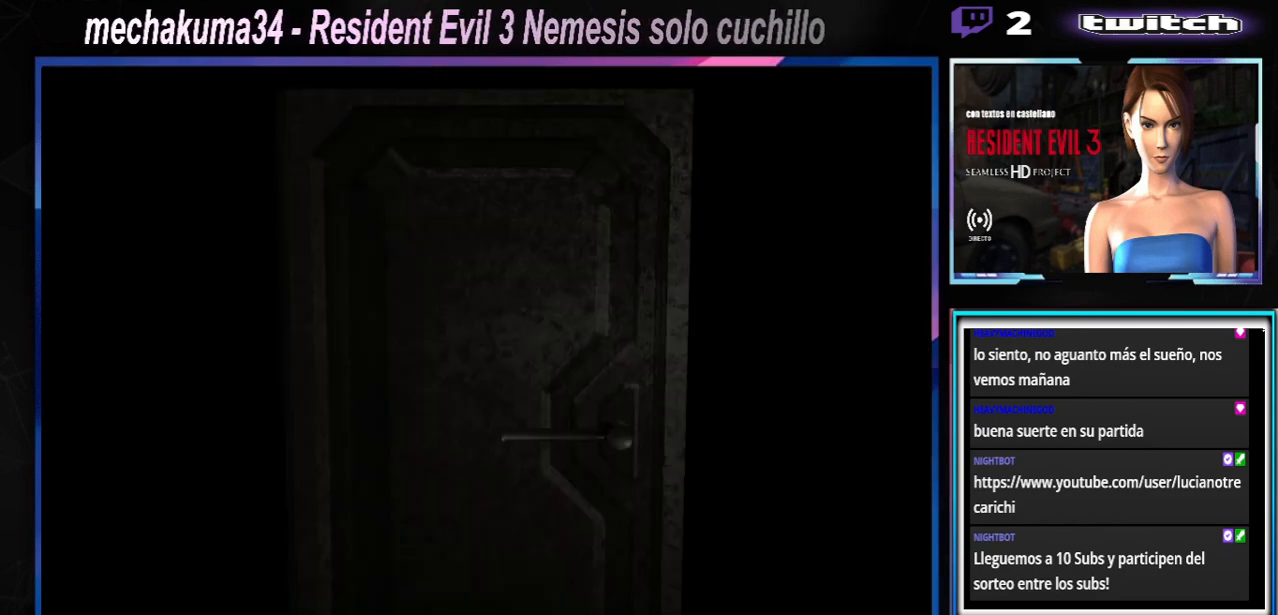
{"buttons": [], "left_stick": "center", "events": []}
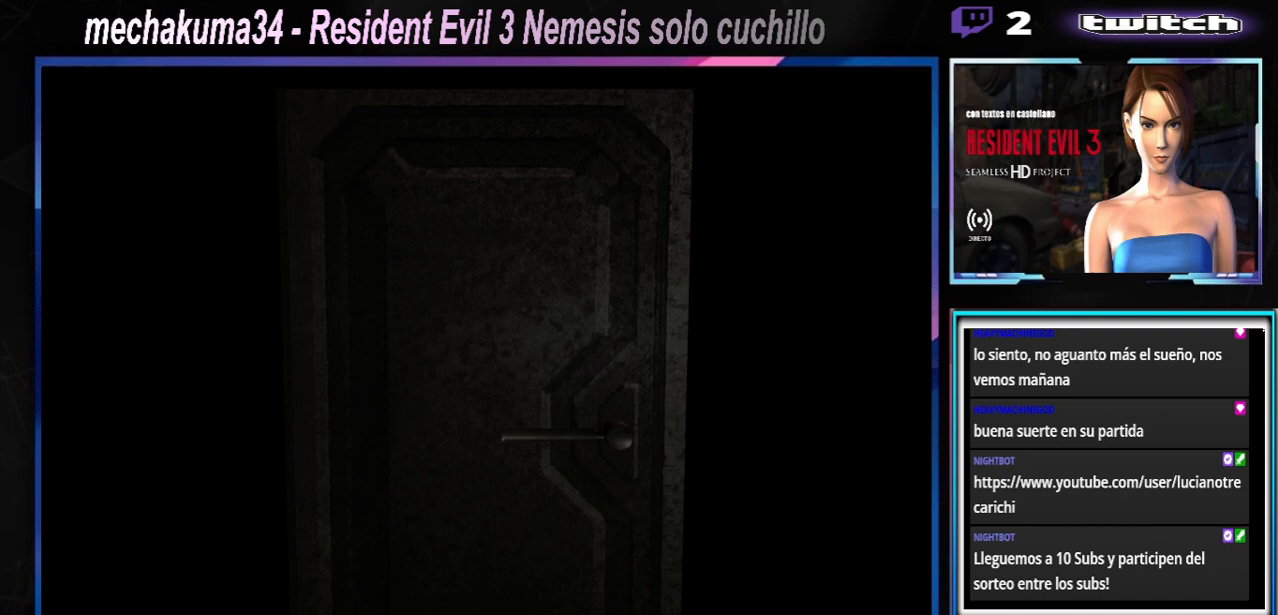
{"buttons": [], "left_stick": "center", "events": []}
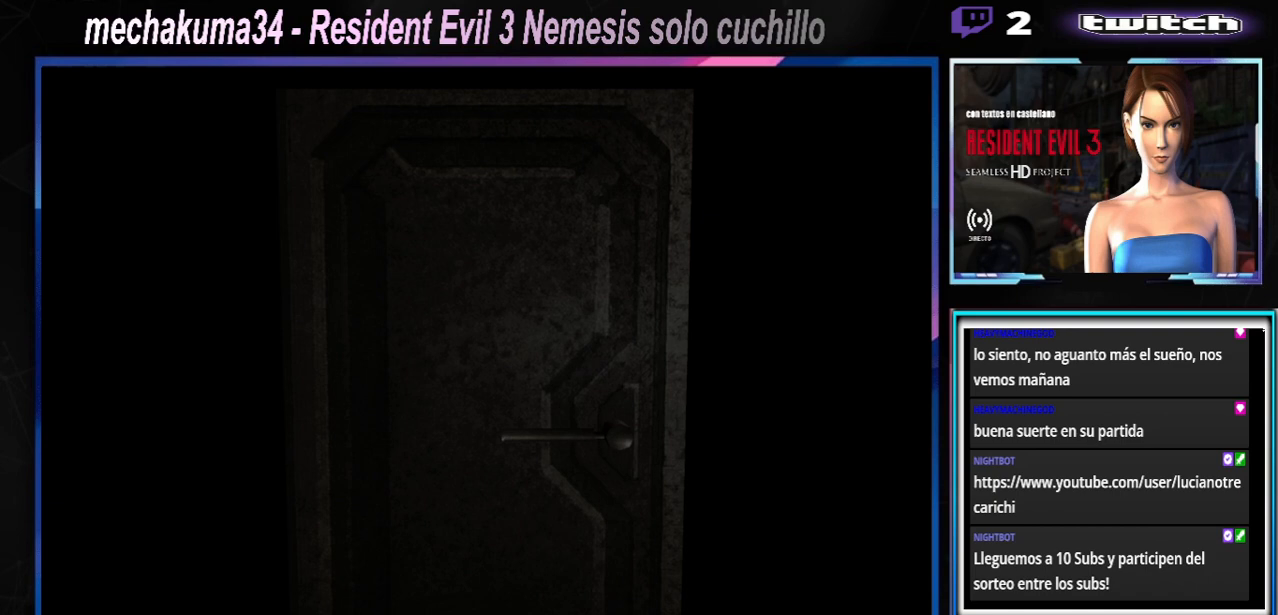
{"buttons": [], "left_stick": "center", "events": []}
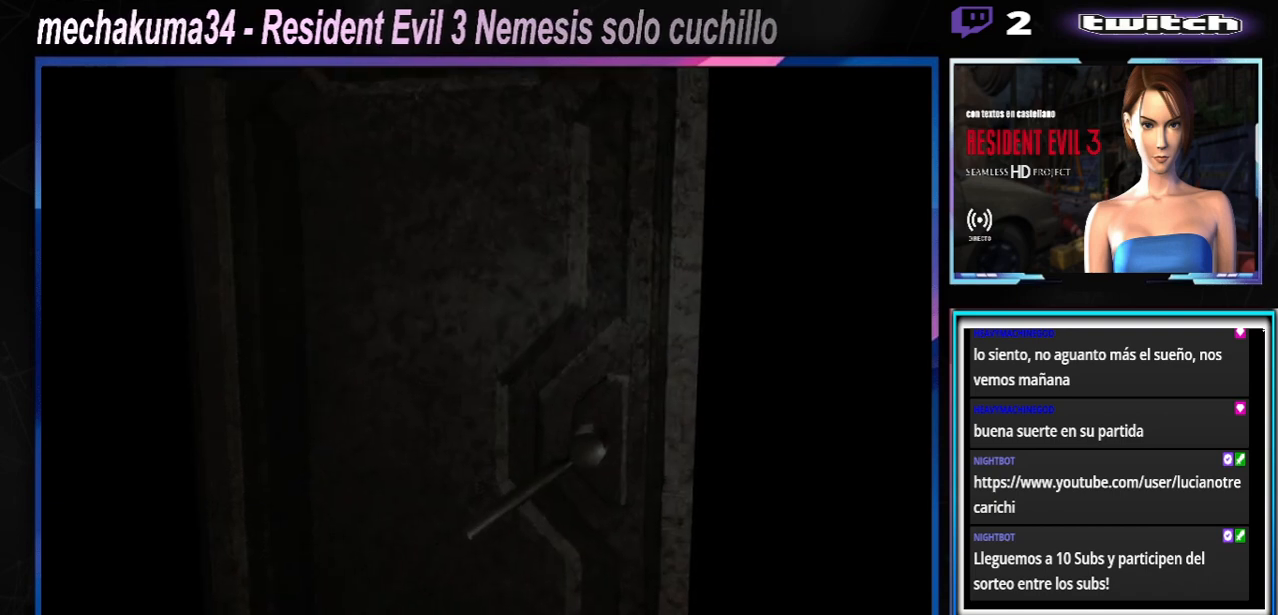
{"buttons": [], "left_stick": "center", "events": []}
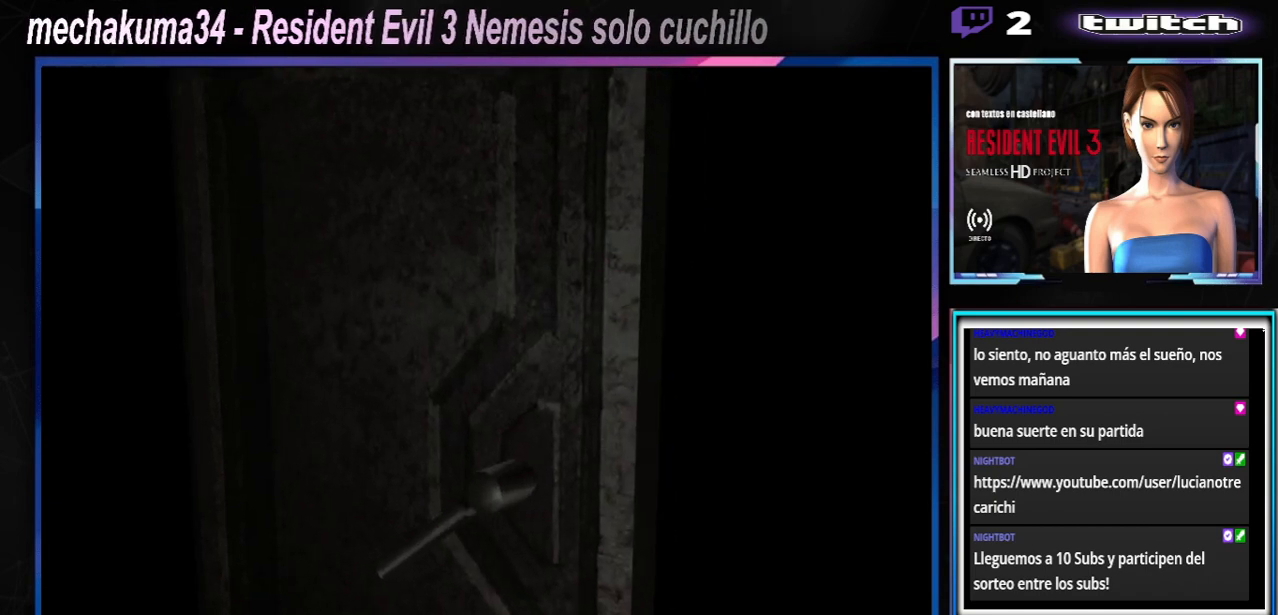
{"buttons": [], "left_stick": "center", "events": [[33, "A", "down"], [200, "A", "up"]]}
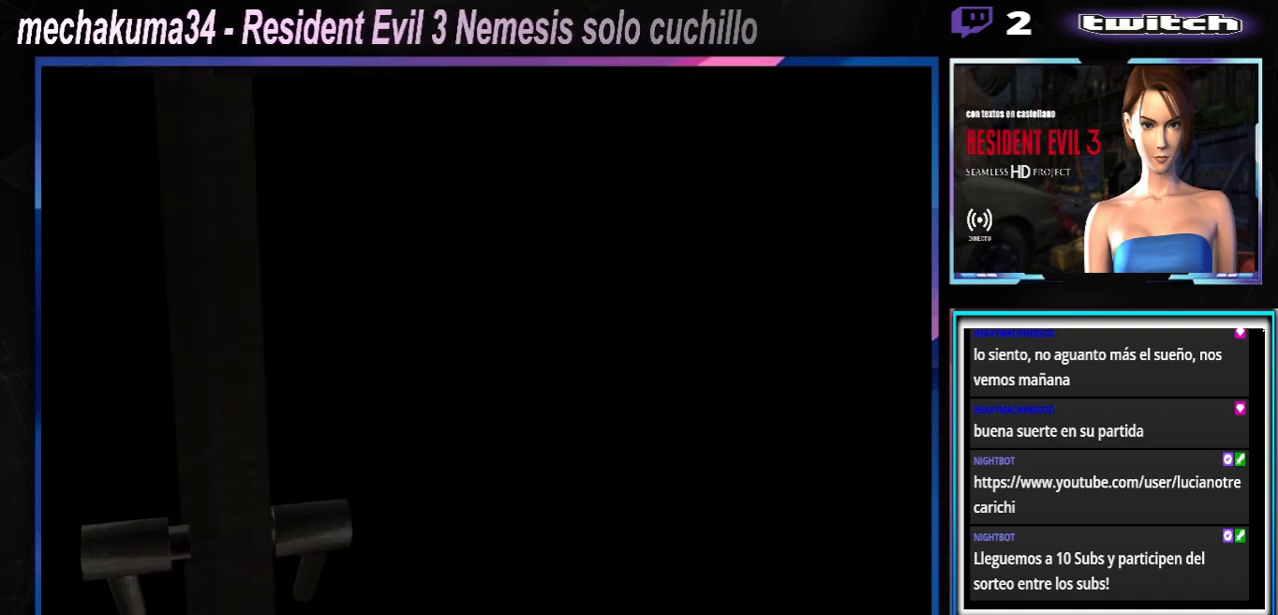
{"buttons": [], "left_stick": "center", "events": []}
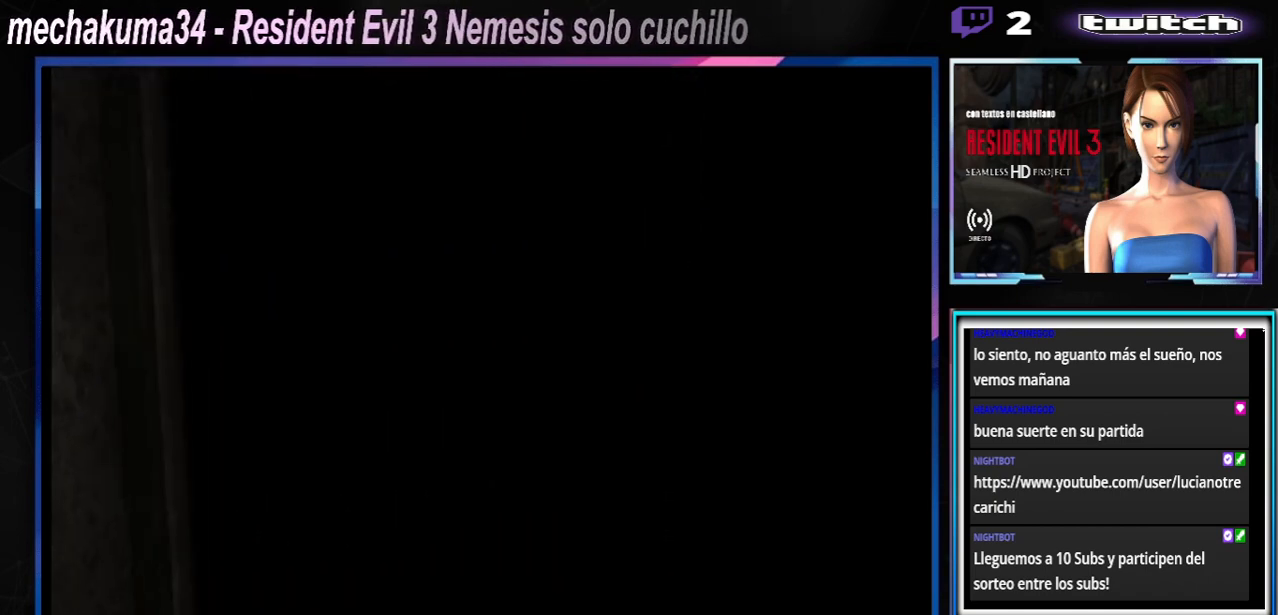
{"buttons": [], "left_stick": "center", "events": []}
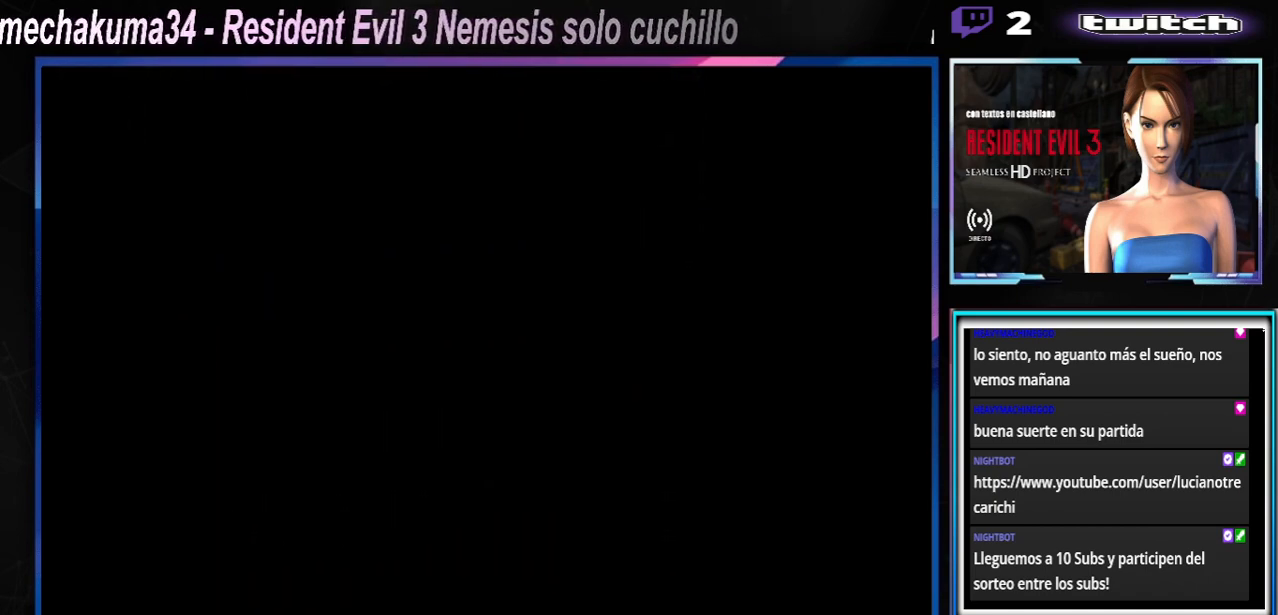
{"buttons": [], "left_stick": "center", "events": []}
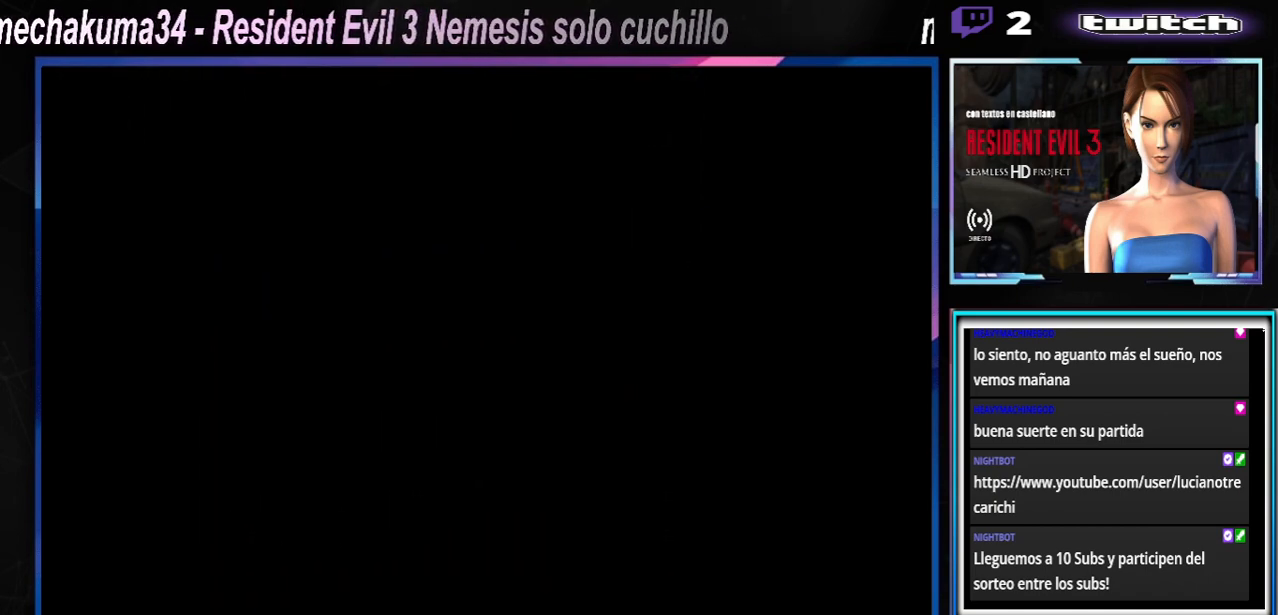
{"buttons": [], "left_stick": "center", "events": []}
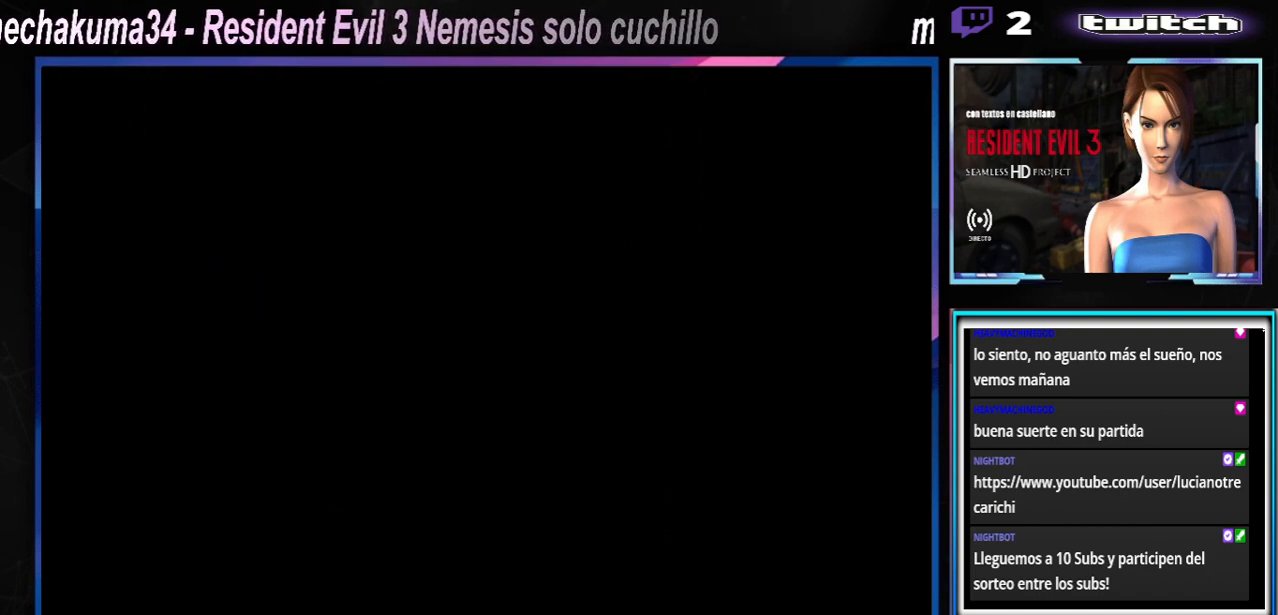
{"buttons": [], "left_stick": "center", "events": []}
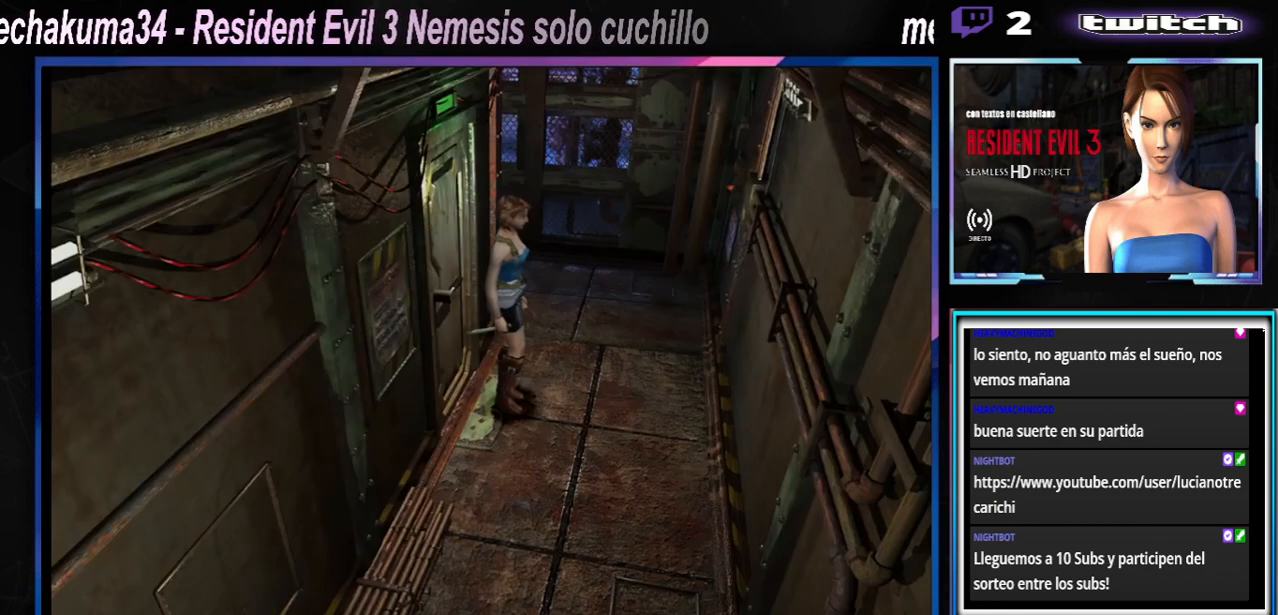
{"buttons": [], "left_stick": "center", "events": [[167, "left_stick", "right"], [333, "left_stick", "center"]]}